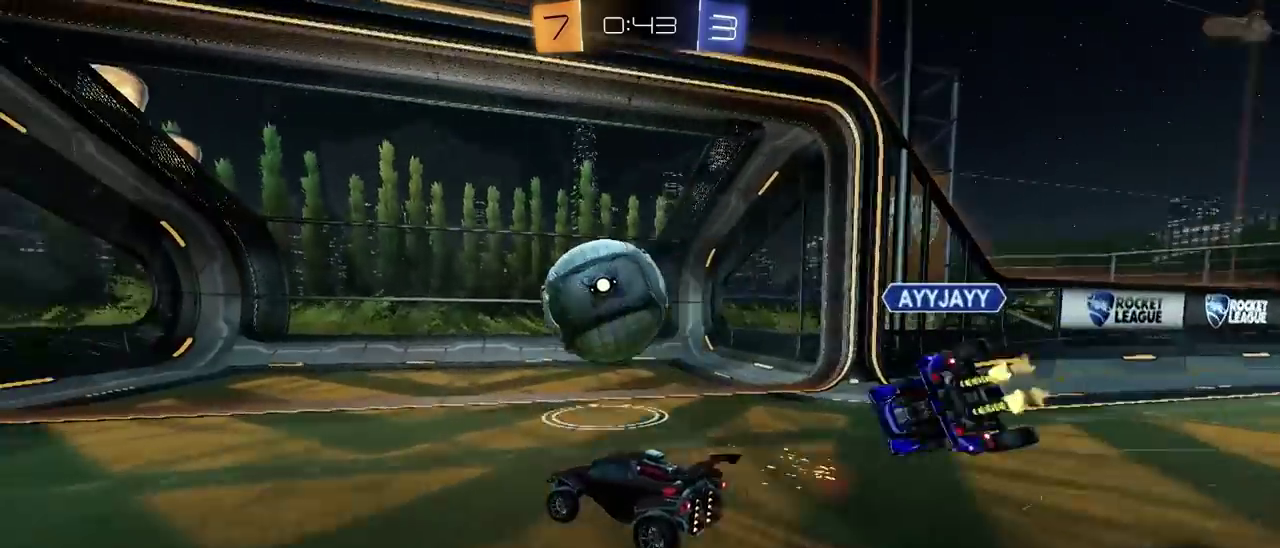
Gameplay with a controller (PlayStation layout); each line is a JSON object with the inputs held at the frame after it. "events" lists button and stick changes between this image and that frame as [ms after this image, input, new state], when the widget could be followed in between. This document gives stick clicks only as held states, not as events. Not read: L1.
{"buttons": ["CIRCLE", "R2"], "left_stick": "down", "right_stick": "center", "events": [[17, "CROSS", "down"], [67, "CROSS", "up"], [67, "left_stick", "up-left"], [117, "CROSS", "down"], [150, "left_stick", "down-left"], [200, "left_stick", "down"], [233, "CROSS", "up"], [250, "TRIANGLE", "down"], [317, "CIRCLE", "down"], [383, "TRIANGLE", "up"]]}
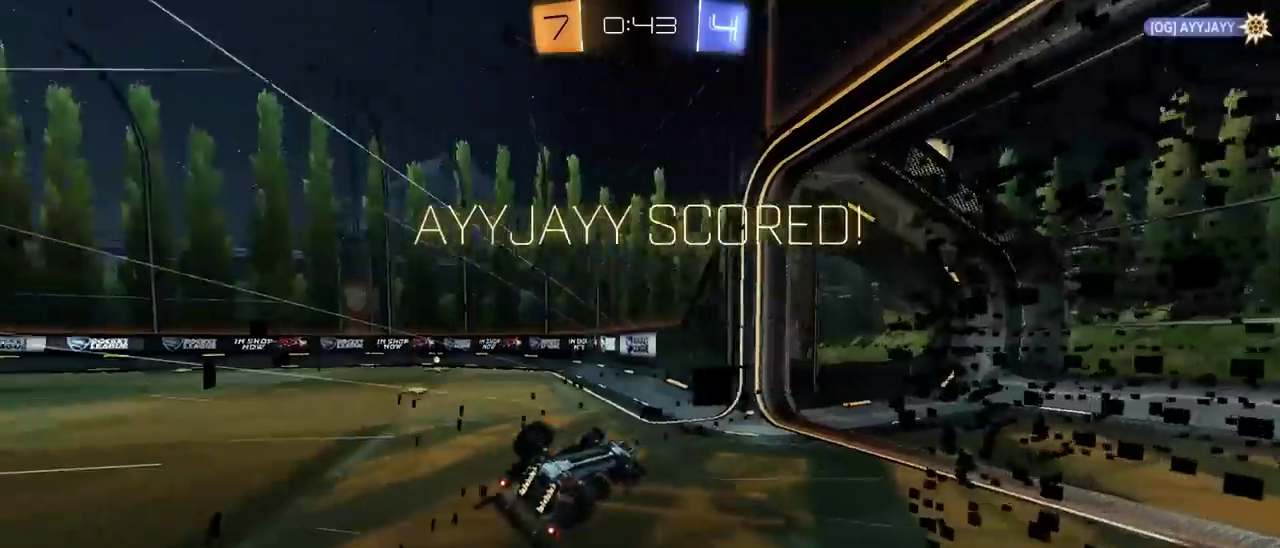
{"buttons": [], "left_stick": "up-left", "right_stick": "center", "events": [[17, "CIRCLE", "up"], [17, "SELECT", "down"], [50, "left_stick", "down-right"], [150, "SELECT", "up"], [317, "R2", "up"], [317, "left_stick", "center"], [450, "left_stick", "up-left"]]}
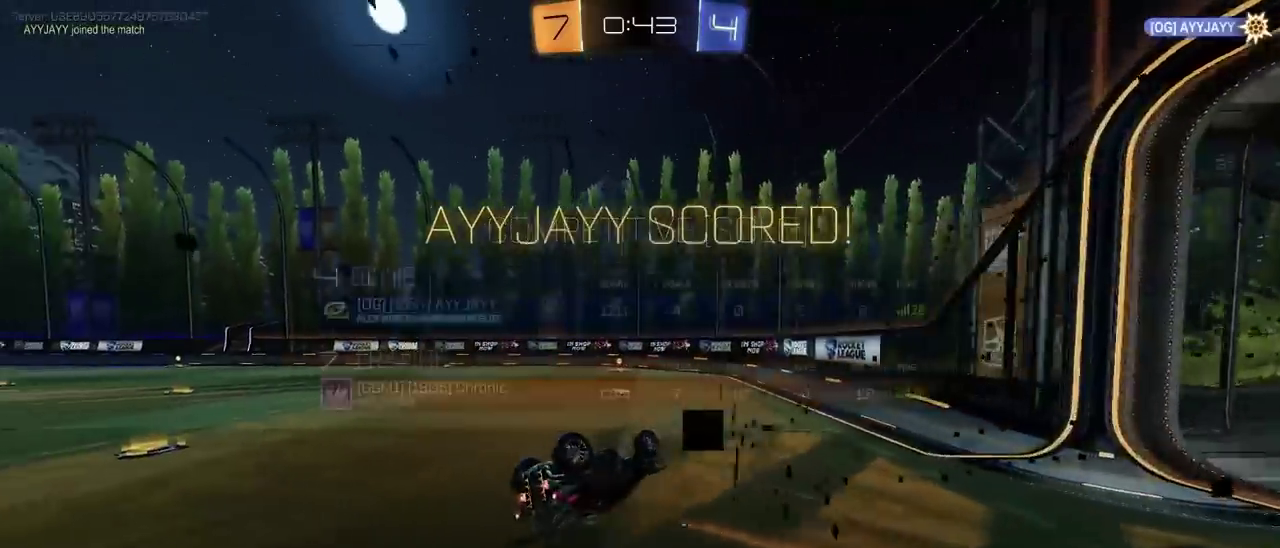
{"buttons": ["R2"], "left_stick": "left", "right_stick": "center", "events": [[200, "left_stick", "down-right"], [250, "left_stick", "left"], [300, "R2", "down"]]}
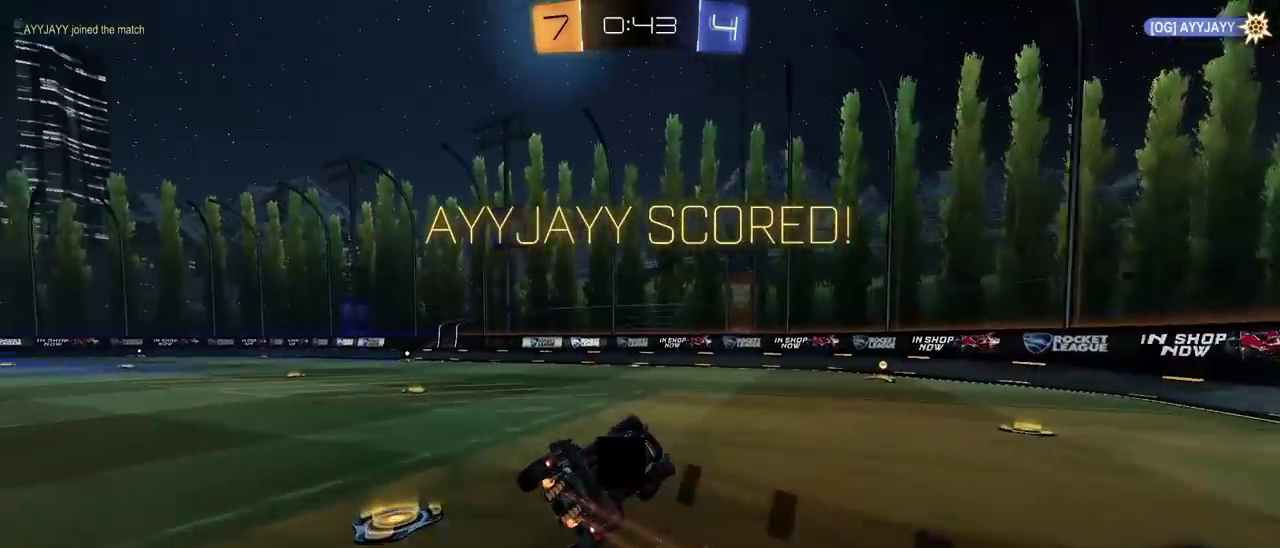
{"buttons": ["R2"], "left_stick": "up-right", "right_stick": "center", "events": [[83, "left_stick", "center"], [267, "left_stick", "left"], [450, "CROSS", "down"], [500, "CROSS", "up"], [500, "left_stick", "up-right"]]}
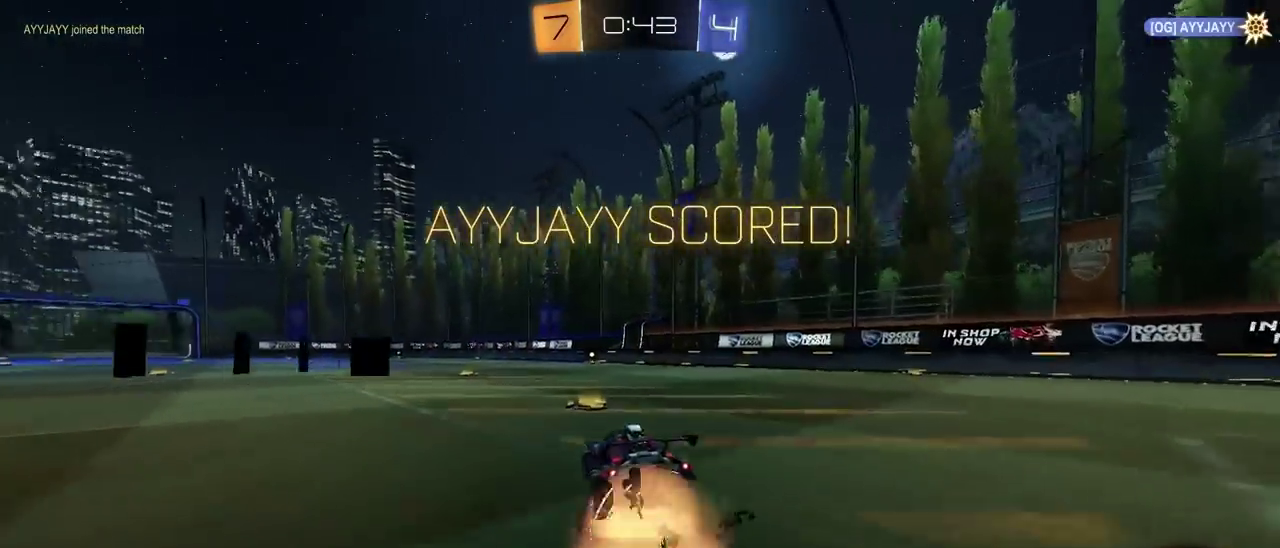
{"buttons": ["CIRCLE"], "left_stick": "down-right", "right_stick": "center", "events": [[50, "CROSS", "down"], [117, "left_stick", "down-right"], [167, "CIRCLE", "down"], [167, "left_stick", "down"], [183, "CROSS", "up"], [300, "CIRCLE", "up"], [300, "R2", "up"], [367, "CIRCLE", "down"], [433, "left_stick", "down-right"]]}
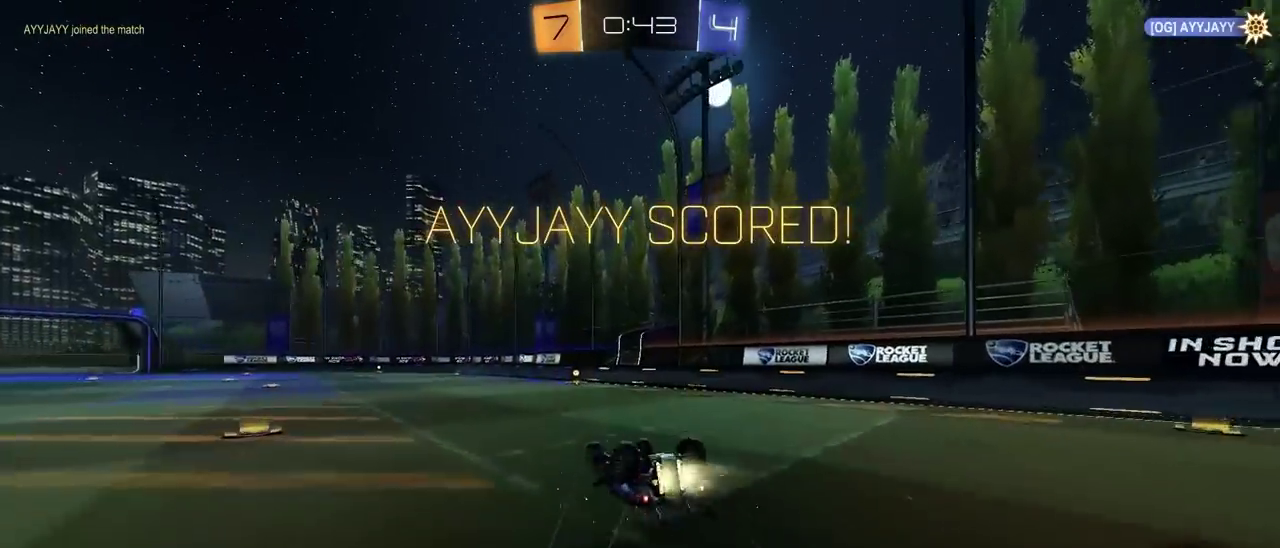
{"buttons": [], "left_stick": "left", "right_stick": "center", "events": [[367, "CIRCLE", "up"], [367, "left_stick", "center"], [500, "left_stick", "left"]]}
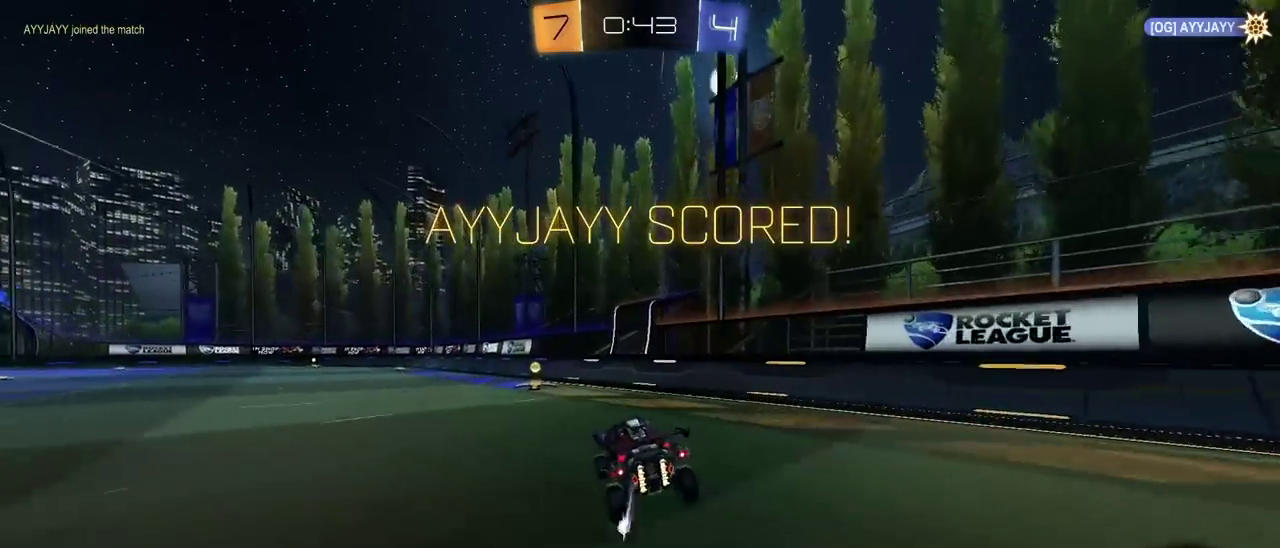
{"buttons": ["CROSS"], "left_stick": "down", "right_stick": "center", "events": [[383, "CROSS", "down"], [400, "left_stick", "up-left"], [450, "left_stick", "down"]]}
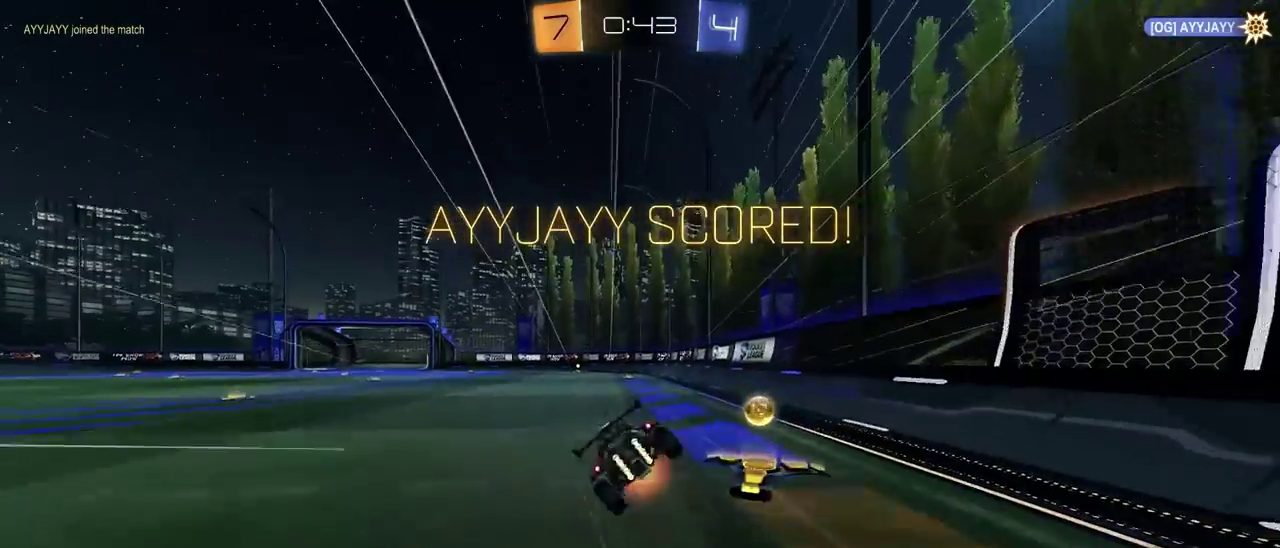
{"buttons": [], "left_stick": "down-left", "right_stick": "center", "events": [[67, "CROSS", "up"], [167, "CIRCLE", "down"], [200, "left_stick", "down-left"], [317, "CIRCLE", "up"]]}
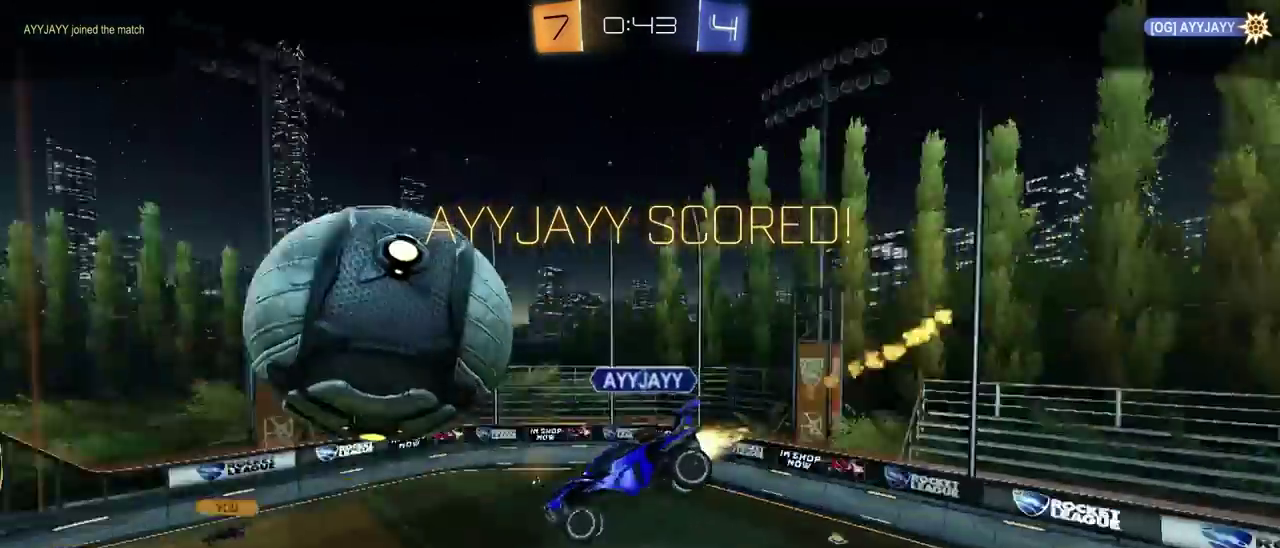
{"buttons": [], "left_stick": "center", "right_stick": "center", "events": [[33, "left_stick", "up-right"], [283, "left_stick", "center"]]}
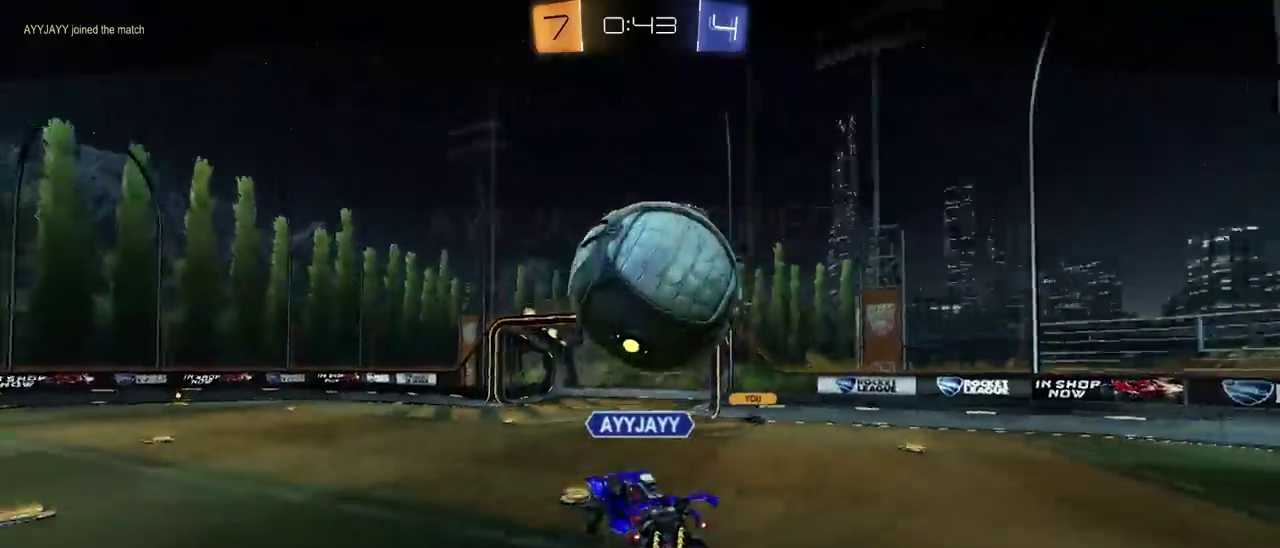
{"buttons": [], "left_stick": "center", "right_stick": "center", "events": []}
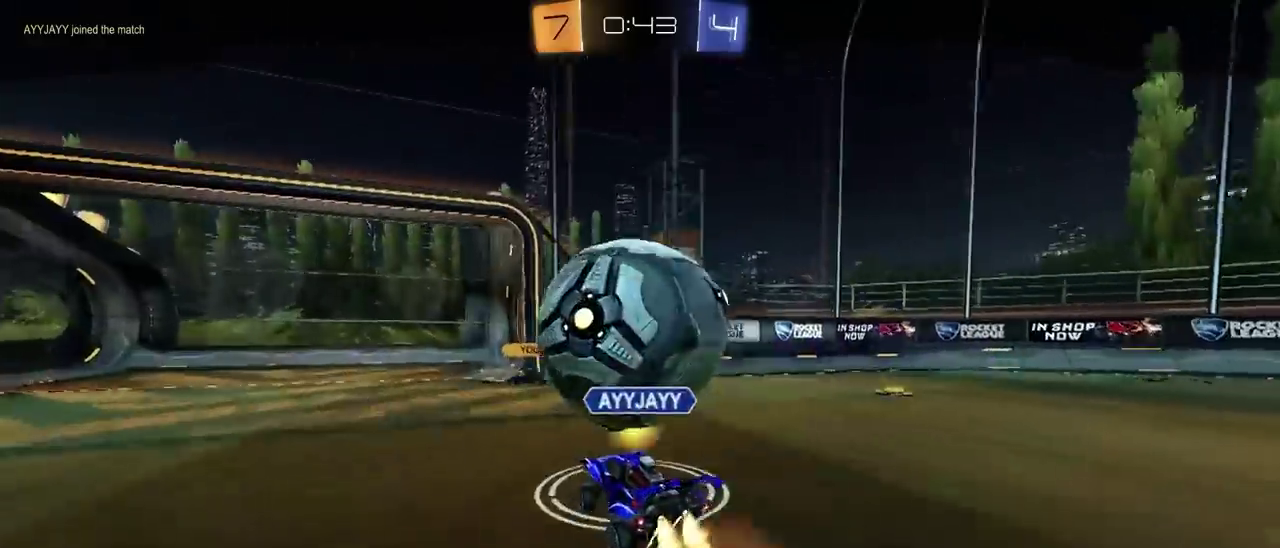
{"buttons": [], "left_stick": "center", "right_stick": "center", "events": []}
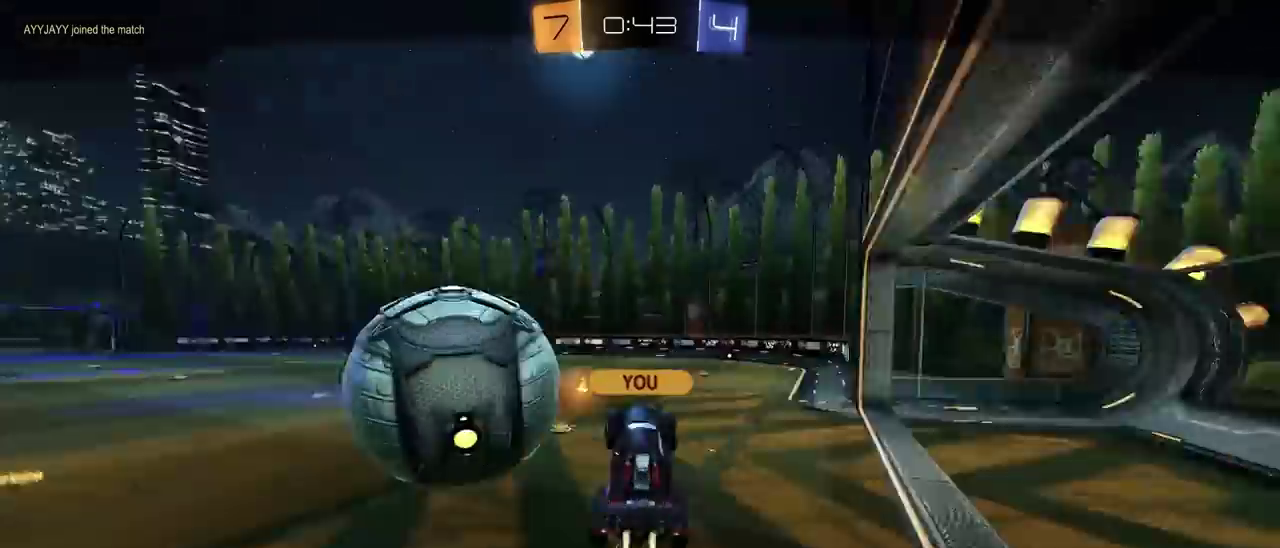
{"buttons": [], "left_stick": "center", "right_stick": "center", "events": []}
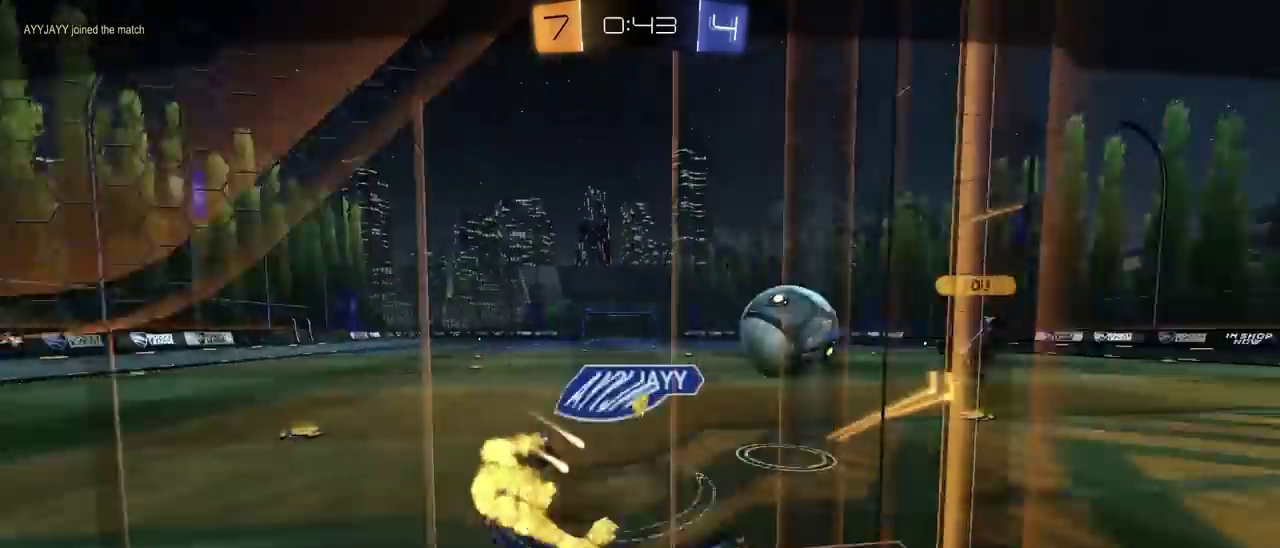
{"buttons": [], "left_stick": "center", "right_stick": "center", "events": []}
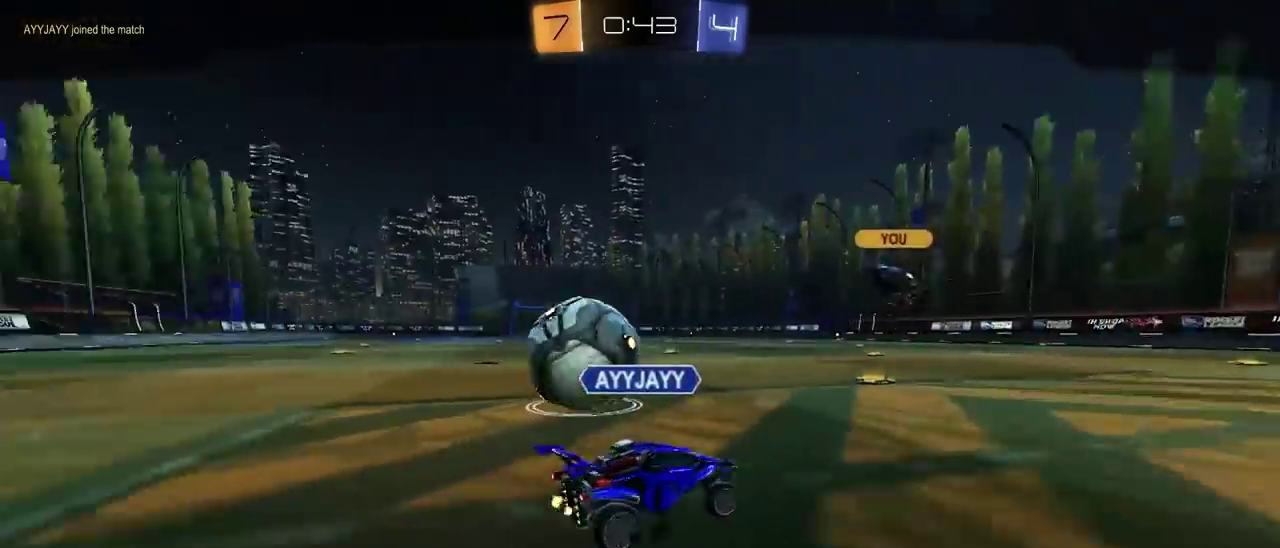
{"buttons": [], "left_stick": "center", "right_stick": "center", "events": []}
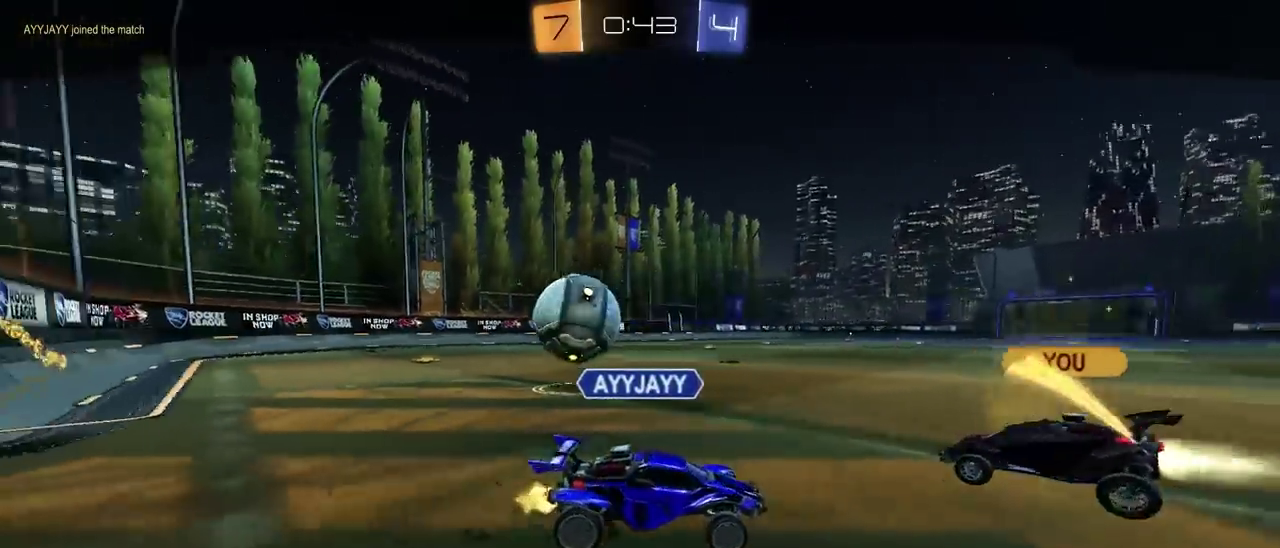
{"buttons": [], "left_stick": "center", "right_stick": "center", "events": []}
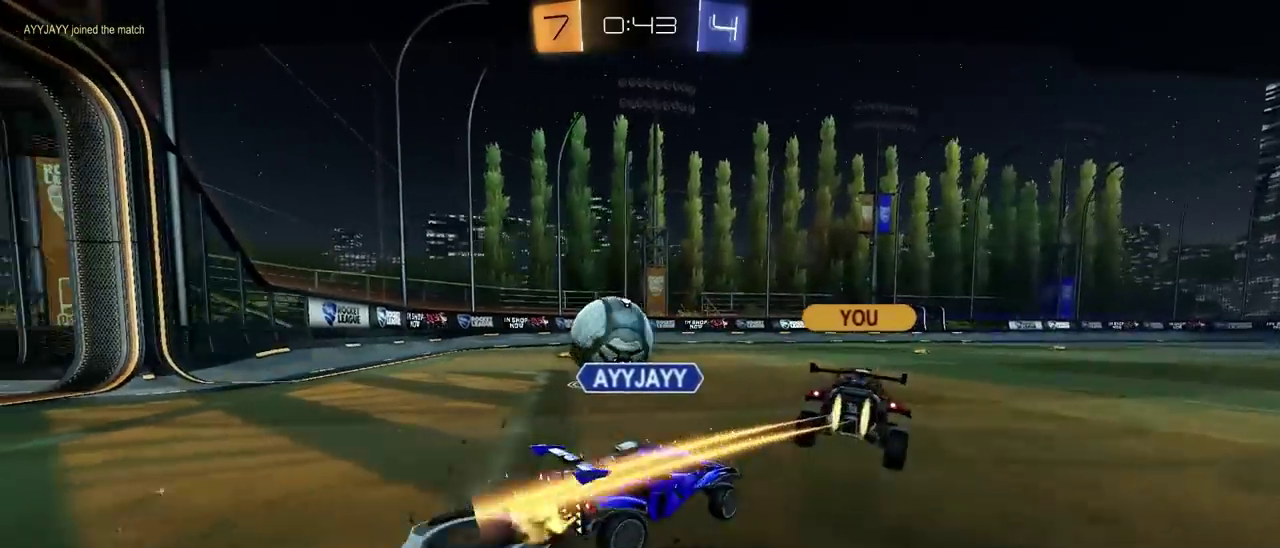
{"buttons": [], "left_stick": "center", "right_stick": "center", "events": [[250, "CROSS", "down"], [383, "CROSS", "up"]]}
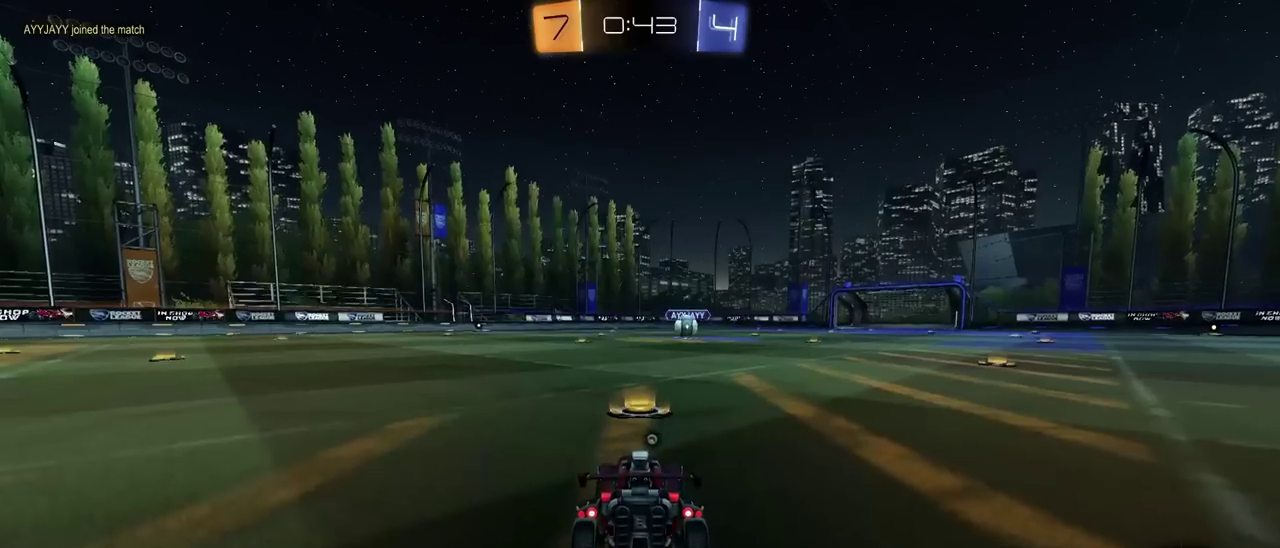
{"buttons": ["R2", "R3"], "left_stick": "center", "right_stick": "center", "events": [[83, "TRIANGLE", "down"], [100, "R2", "down"], [267, "TRIANGLE", "up"]]}
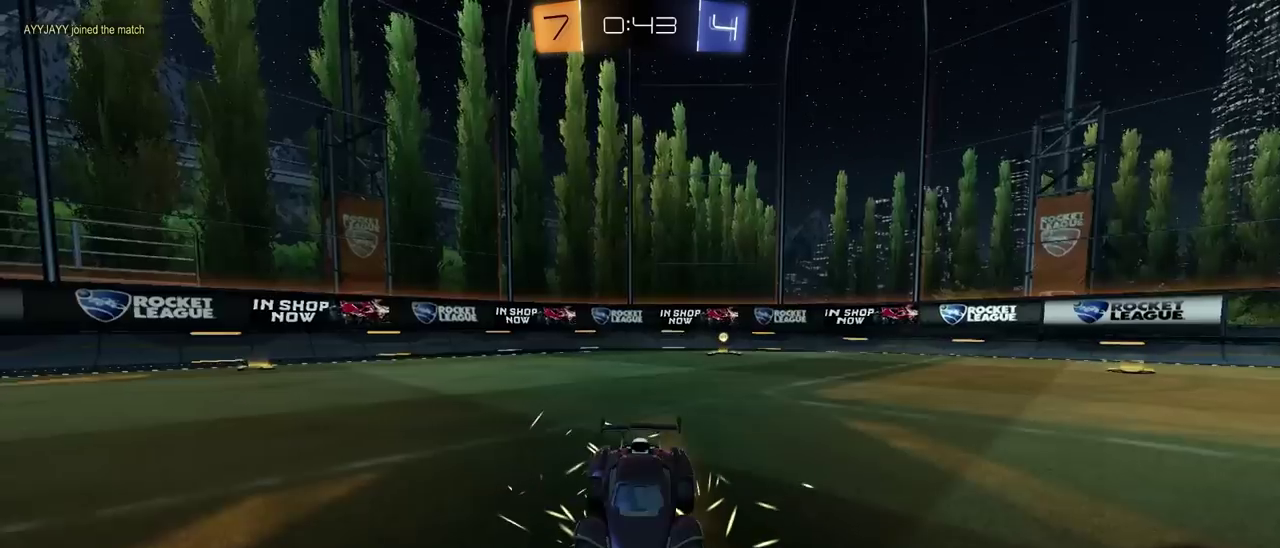
{"buttons": [], "left_stick": "center", "right_stick": "center", "events": [[500, "R2", "up"]]}
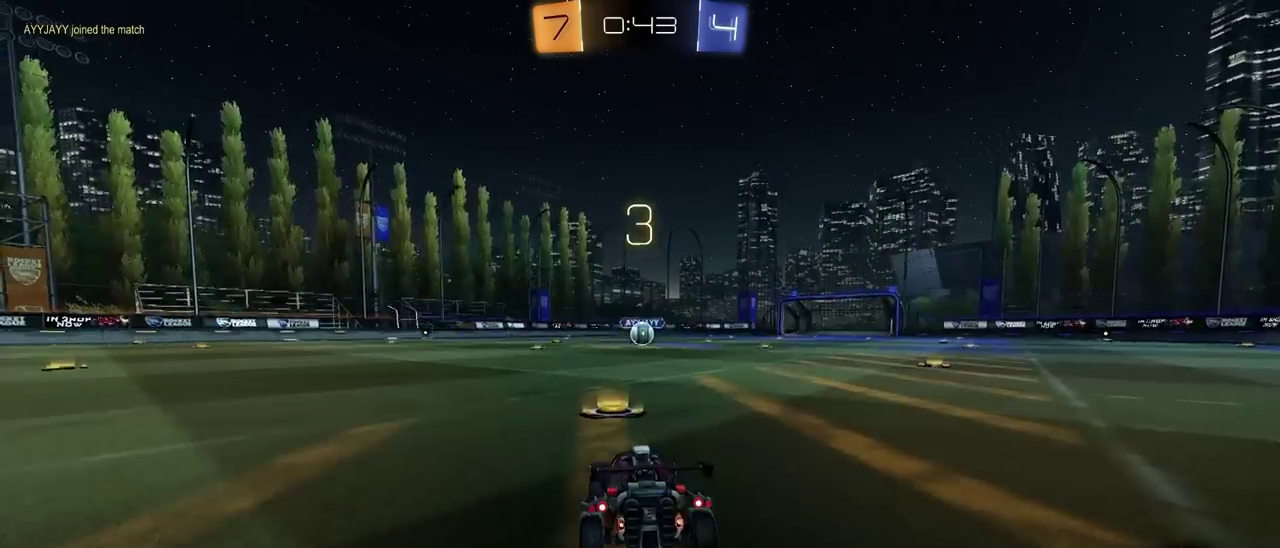
{"buttons": [], "left_stick": "center", "right_stick": "center", "events": []}
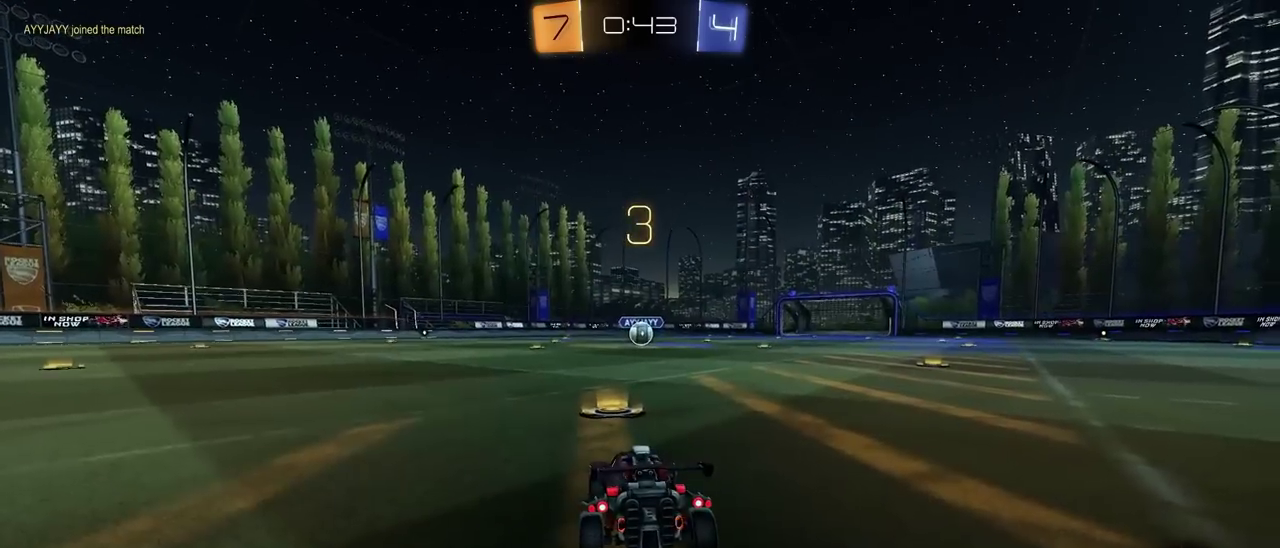
{"buttons": [], "left_stick": "center", "right_stick": "center", "events": [[83, "TRIANGLE", "down"], [183, "TRIANGLE", "up"], [317, "TRIANGLE", "down"], [350, "SELECT", "down"], [433, "TRIANGLE", "up"], [450, "SELECT", "up"]]}
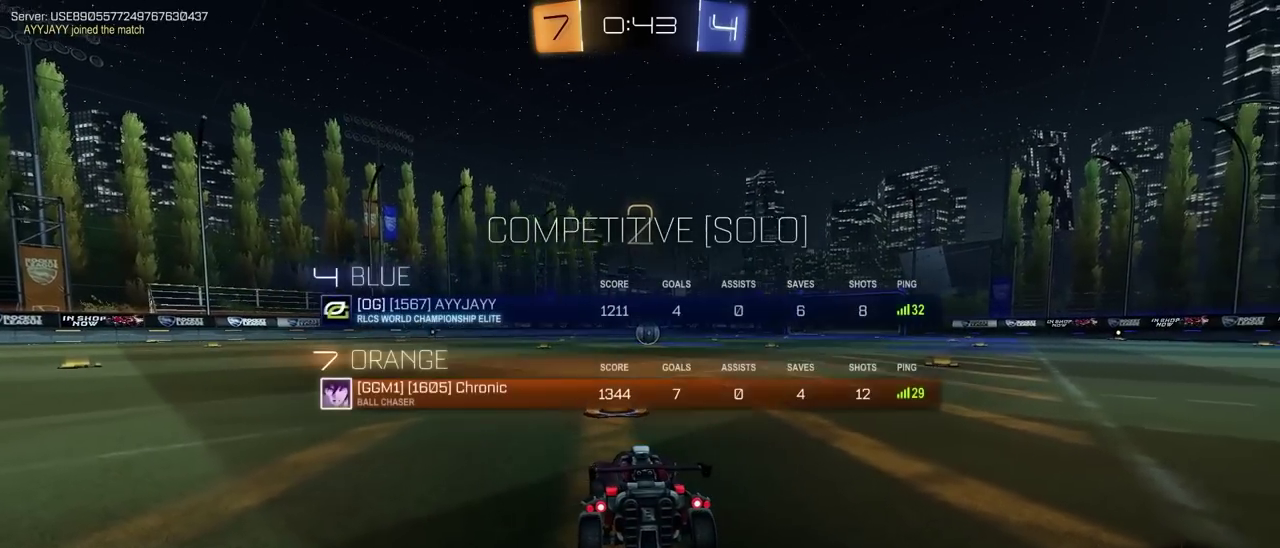
{"buttons": [], "left_stick": "center", "right_stick": "center", "events": []}
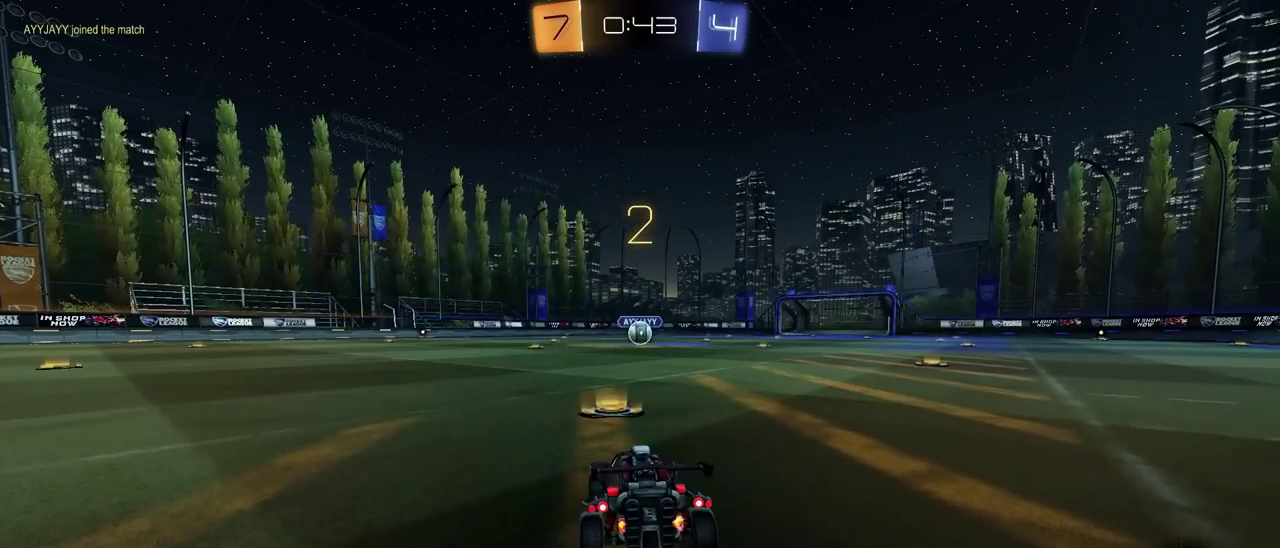
{"buttons": ["R2", "R3"], "left_stick": "center", "right_stick": "center", "events": [[150, "R2", "down"]]}
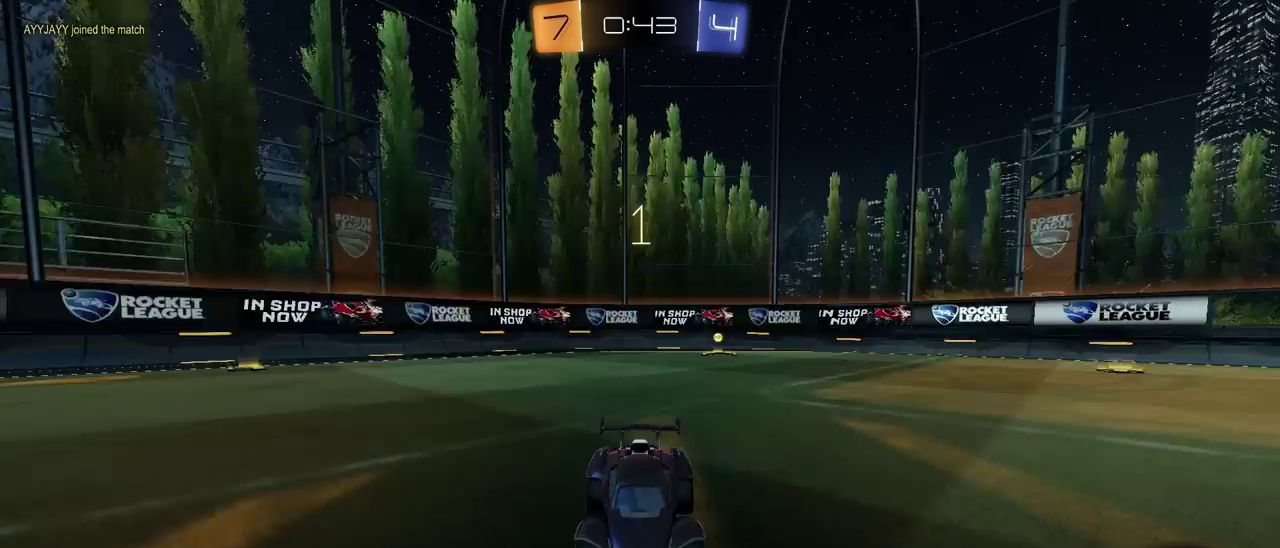
{"buttons": ["R2"], "left_stick": "center", "right_stick": "center", "events": []}
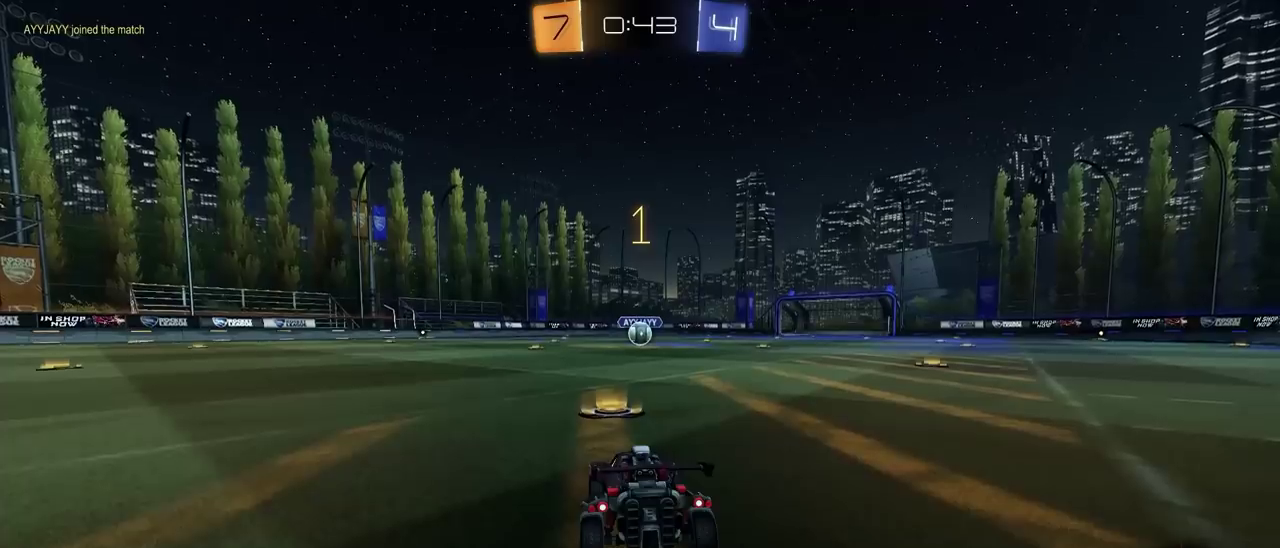
{"buttons": ["CIRCLE", "R2"], "left_stick": "center", "right_stick": "center", "events": [[50, "CIRCLE", "down"], [283, "left_stick", "right"], [383, "left_stick", "center"]]}
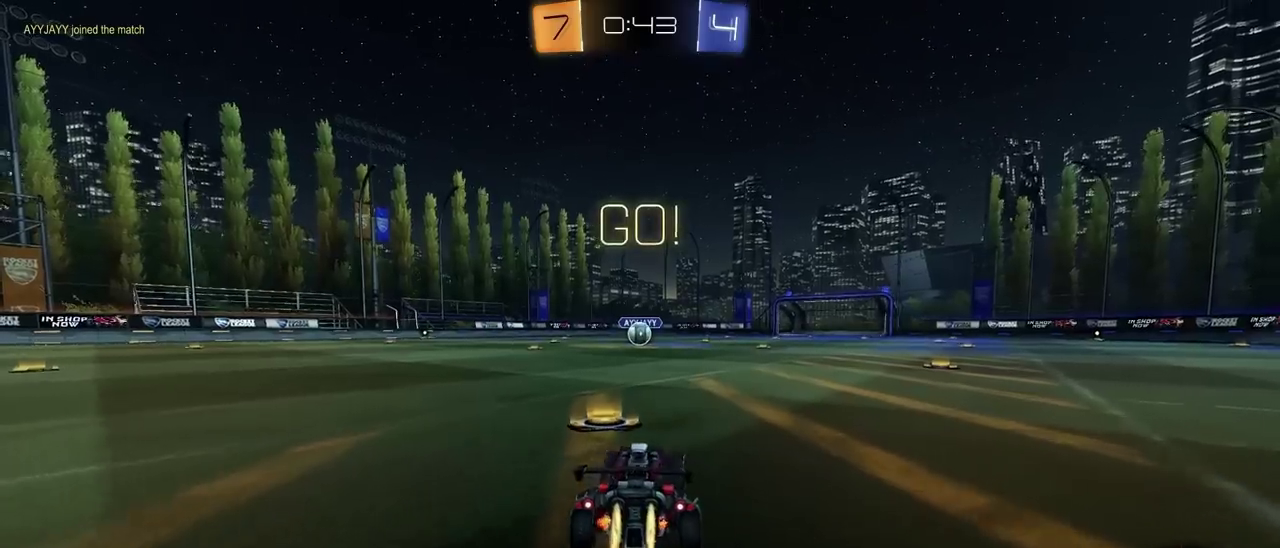
{"buttons": ["CIRCLE", "R2"], "left_stick": "down", "right_stick": "center", "events": [[167, "left_stick", "up-left"], [267, "left_stick", "down-right"], [300, "CROSS", "down"], [350, "left_stick", "down-left"], [367, "TRIANGLE", "down"], [433, "left_stick", "down"], [467, "CROSS", "up"], [467, "TRIANGLE", "up"]]}
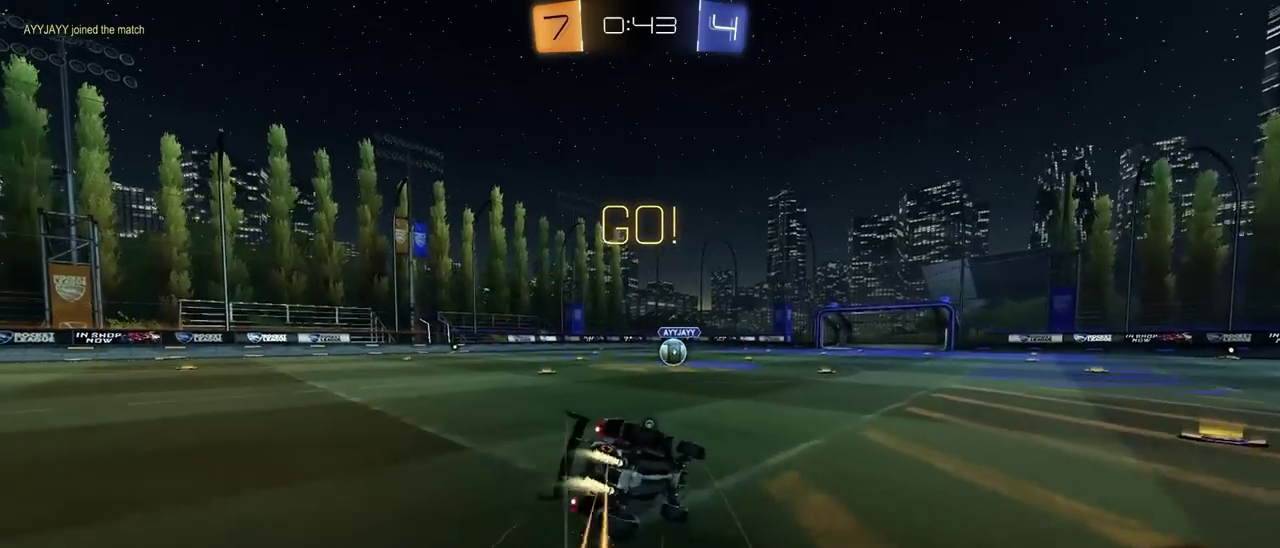
{"buttons": ["CIRCLE", "R2"], "left_stick": "down-left", "right_stick": "center"}
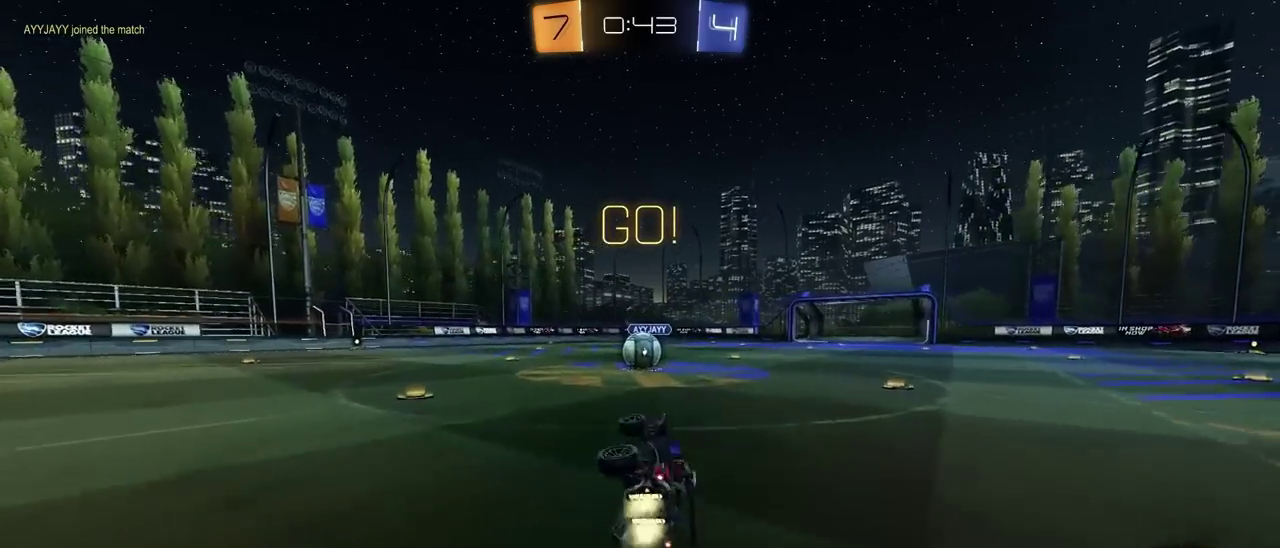
{"buttons": ["CROSS", "R2"], "left_stick": "center", "right_stick": "center"}